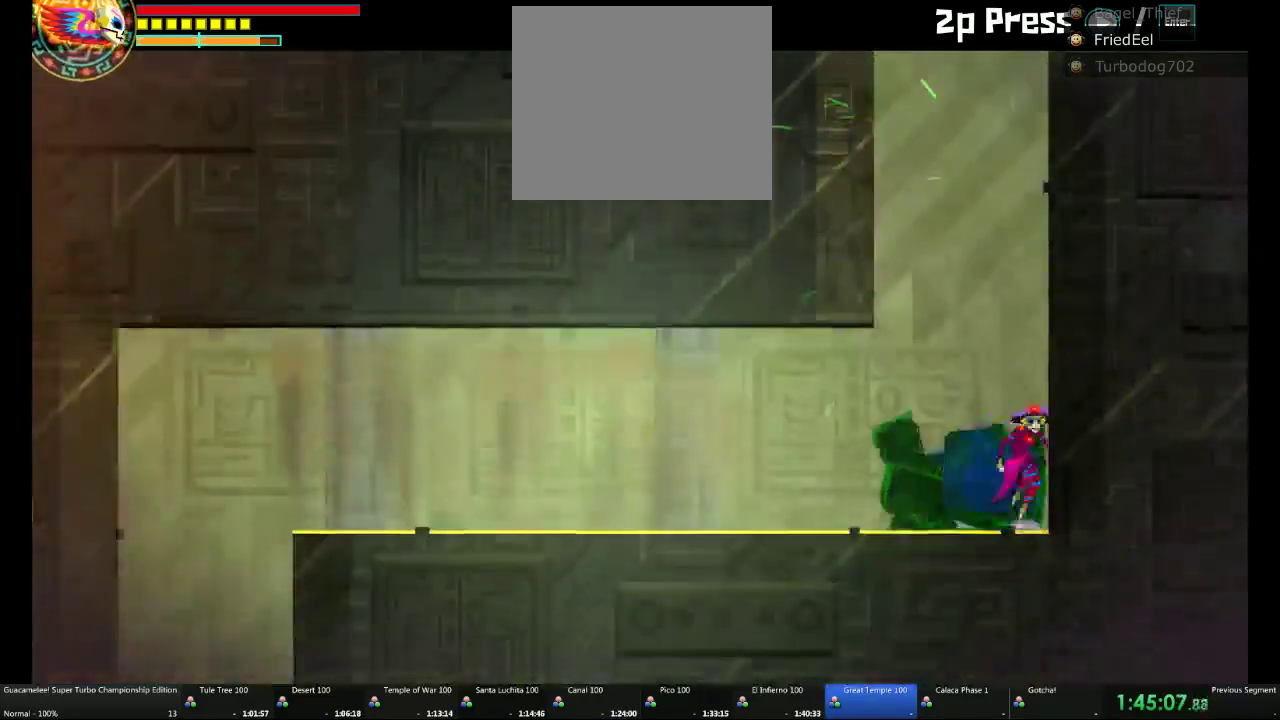
Gameplay with a controller (Xbox layout); each line is a JSON object with the inputs held at the frame after it. "events" lists button and stick changes between this image and that frame as [ms after this image, input, new state], when the widget could be followed in between. This overlay highlights the sticks when they move; stick clicks (R3) are not distinguishable. Not read: DPAD_DOWN DPAD_RIGHT DPAD_UP L2 L3 R1 R2 R3 Y.
{"buttons": [], "left_stick": "left", "right_stick": "center", "events": [[67, "left_stick", "left"]]}
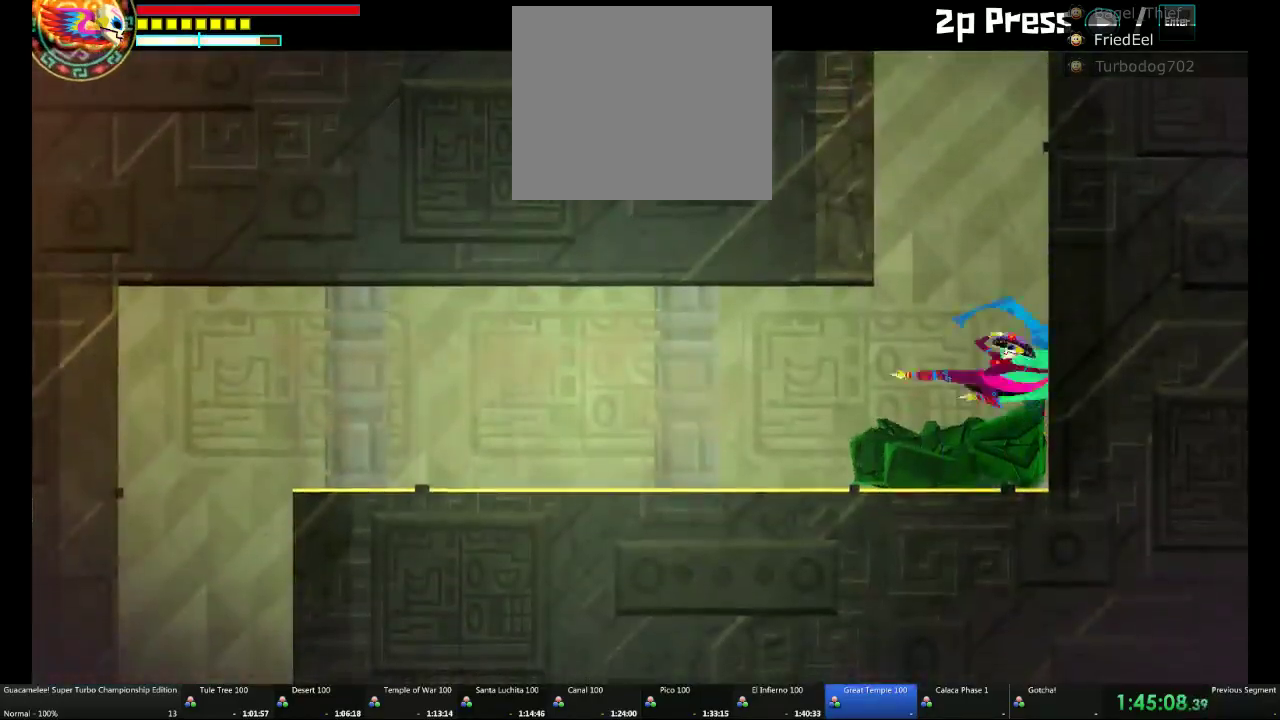
{"buttons": [], "left_stick": "down", "right_stick": "center", "events": [[450, "left_stick", "down"]]}
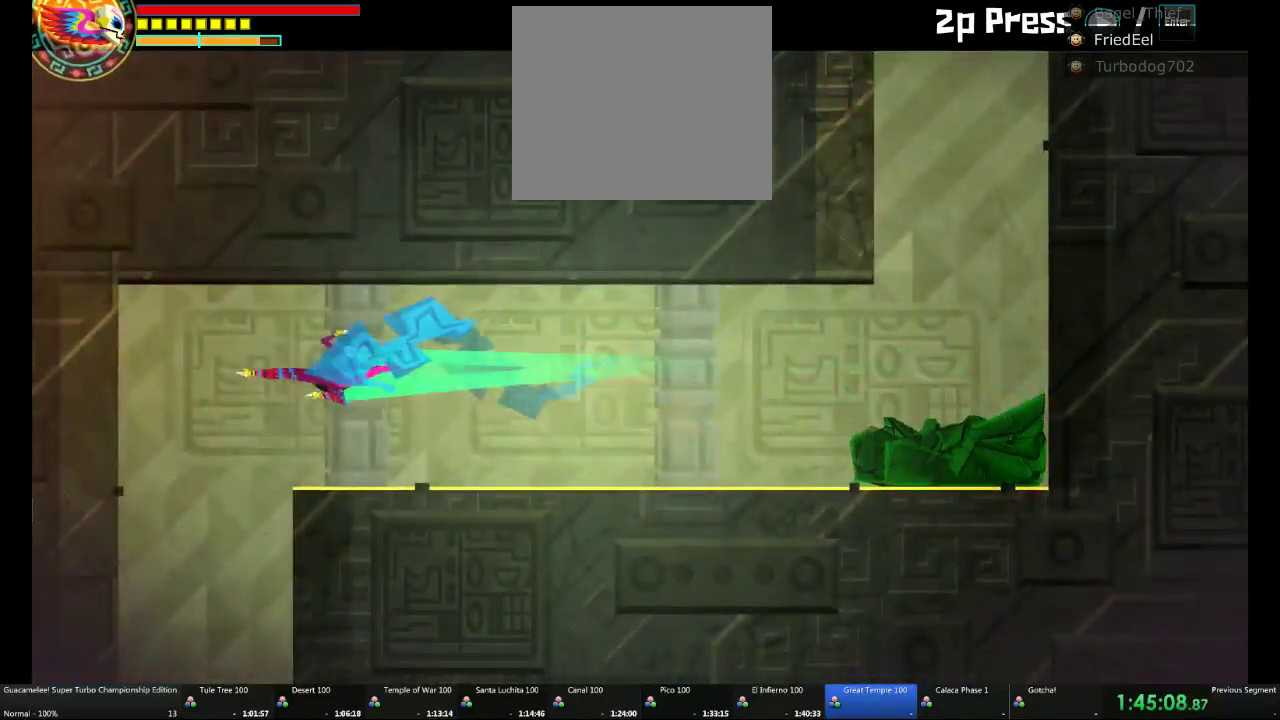
{"buttons": [], "left_stick": "right", "right_stick": "center", "events": [[433, "left_stick", "right"]]}
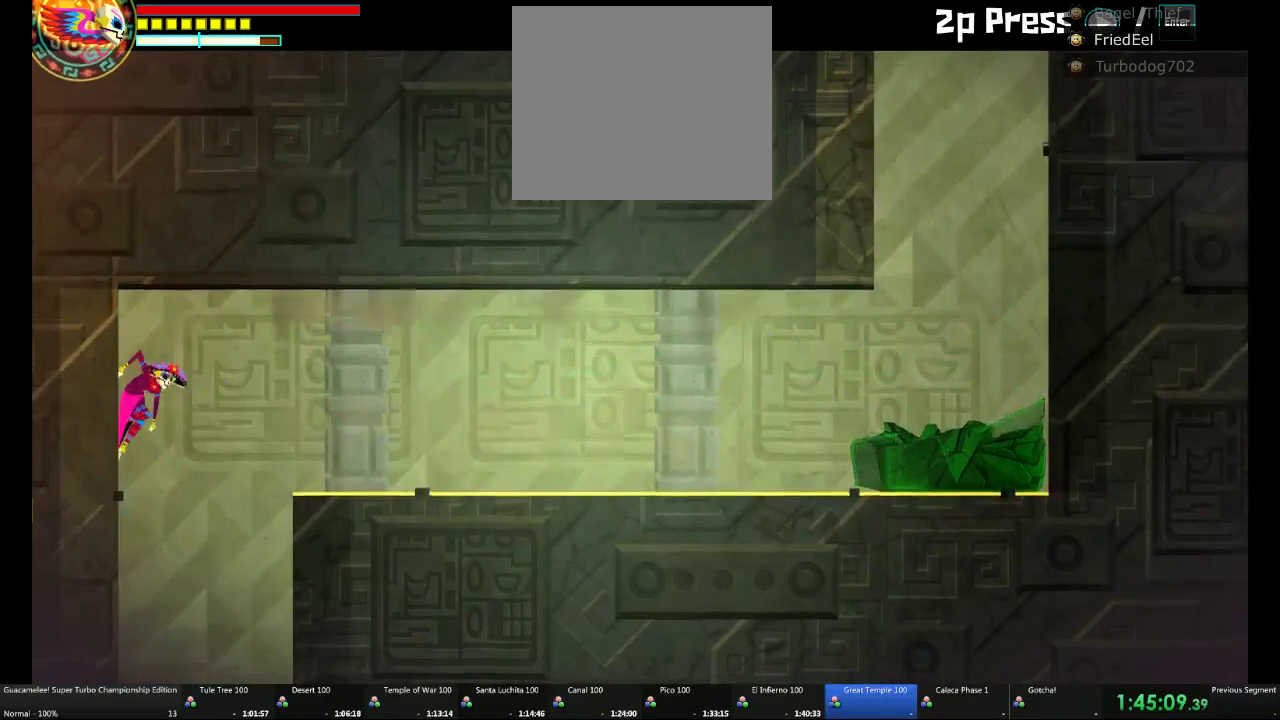
{"buttons": ["L1"], "left_stick": "down", "right_stick": "center"}